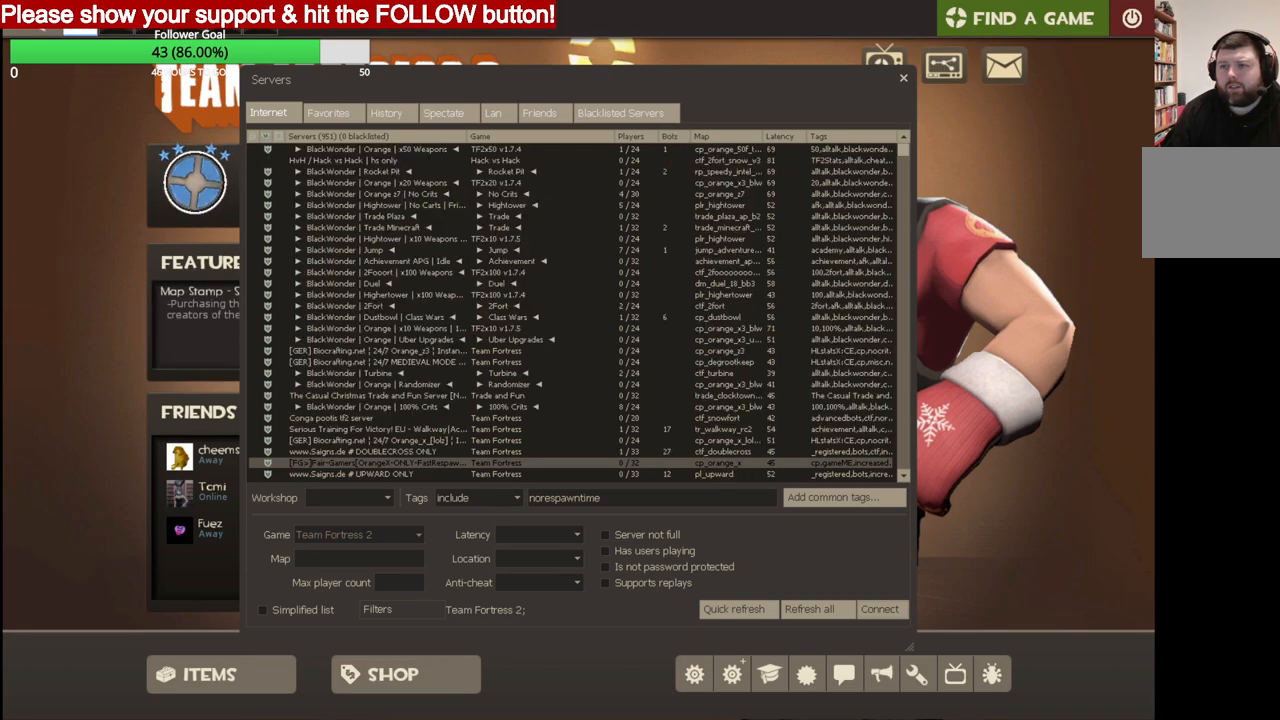
Gameplay with a controller (PlayStation layout); each line is a JSON object with the inputs held at the frame after it. "events" lists button and stick changes between this image and that frame as [ms after this image, input, new state], when the widget could be followed in between.
{"buttons": [], "left_stick": "center", "right_stick": "right", "events": [[33, "right_stick", "center"], [467, "right_stick", "right"]]}
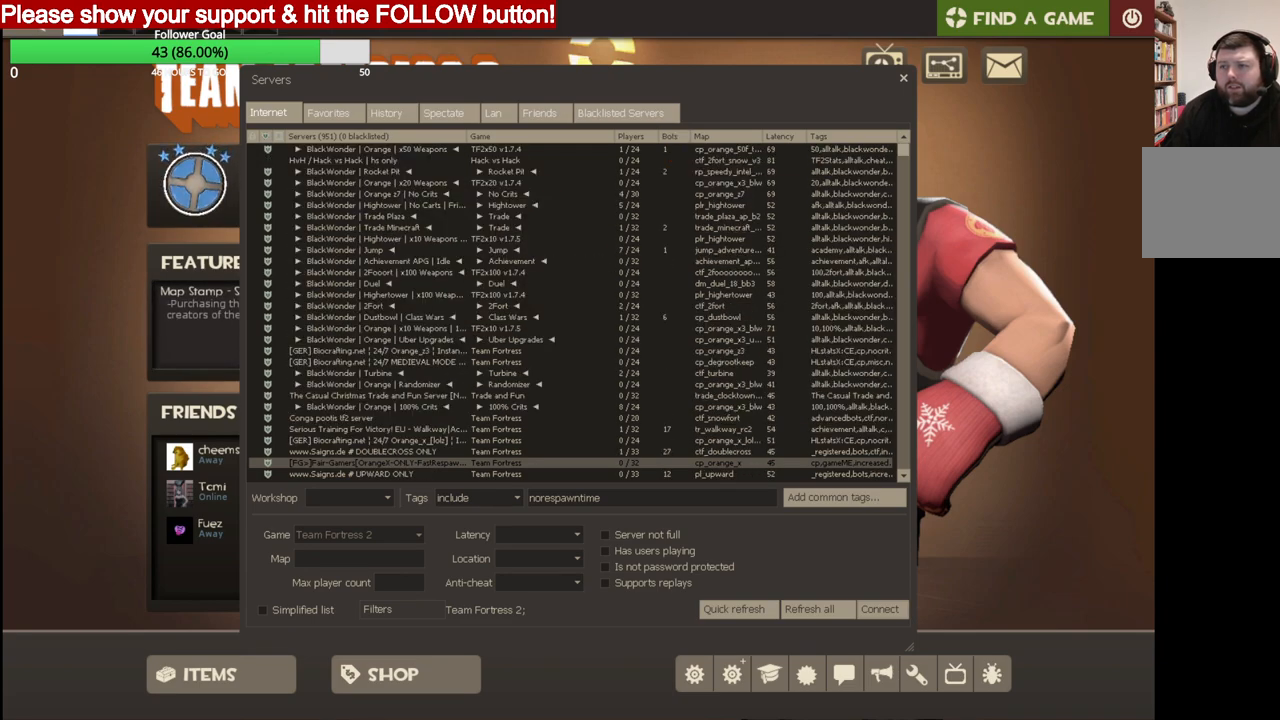
{"buttons": [], "left_stick": "center", "right_stick": "center", "events": [[150, "right_stick", "center"]]}
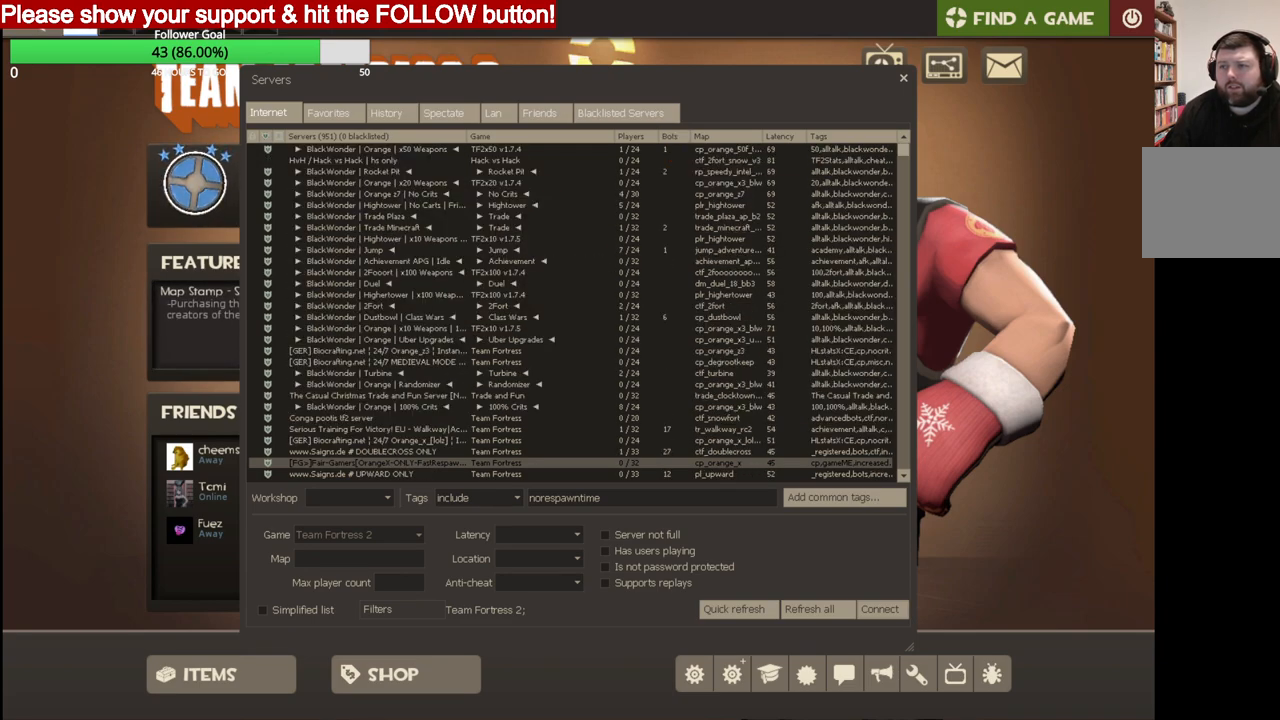
{"buttons": [], "left_stick": "center", "right_stick": "center", "events": [[100, "right_stick", "down-left"], [167, "right_stick", "center"]]}
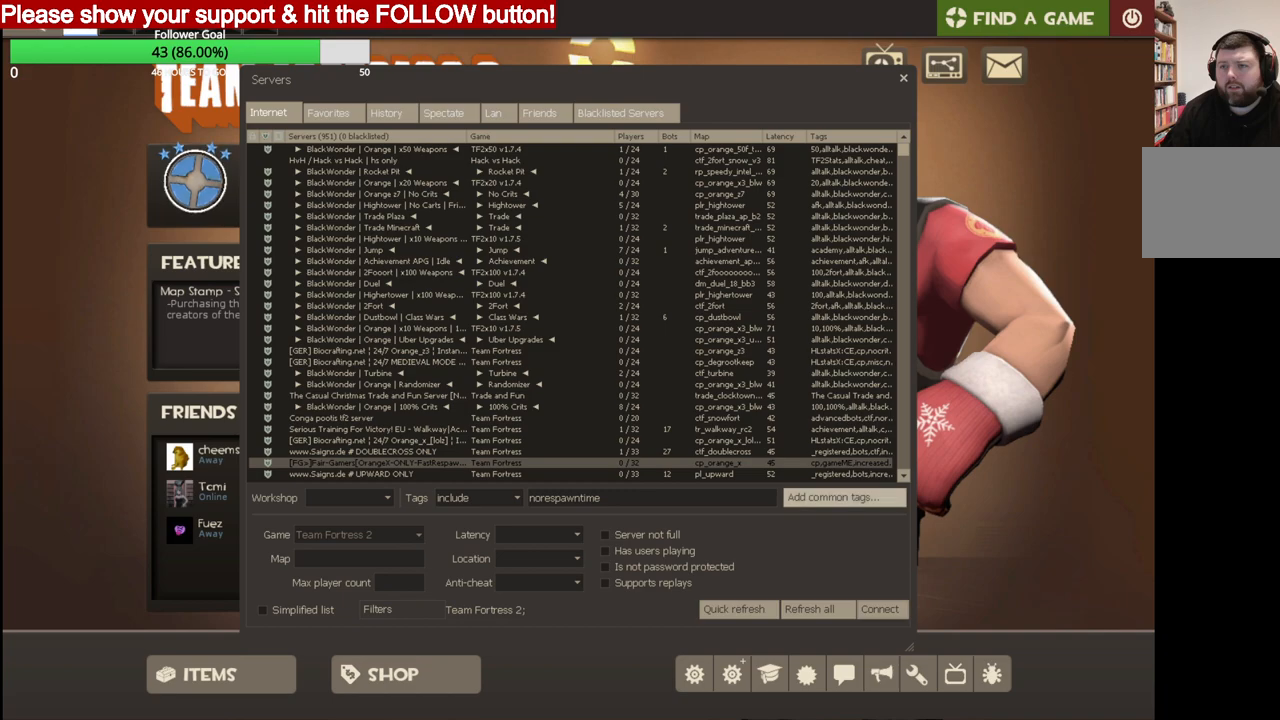
{"buttons": [], "left_stick": "center", "right_stick": "center", "events": []}
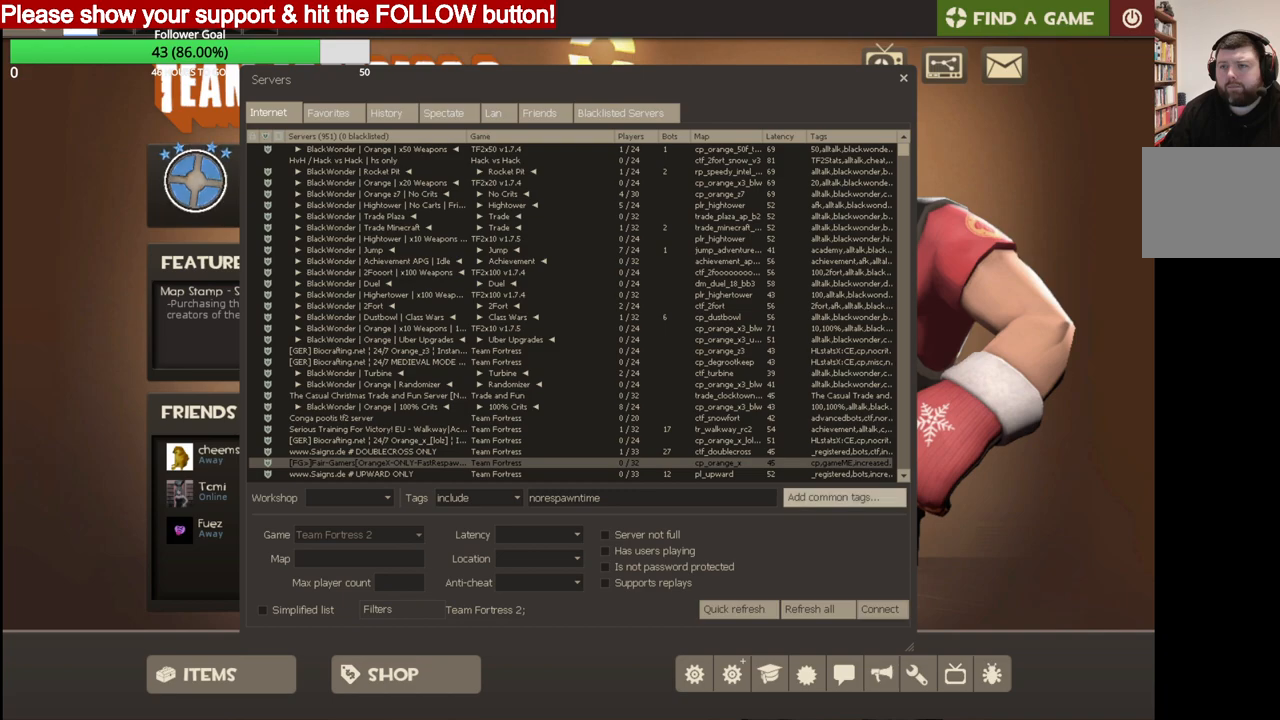
{"buttons": [], "left_stick": "center", "right_stick": "left", "events": [[383, "right_stick", "left"]]}
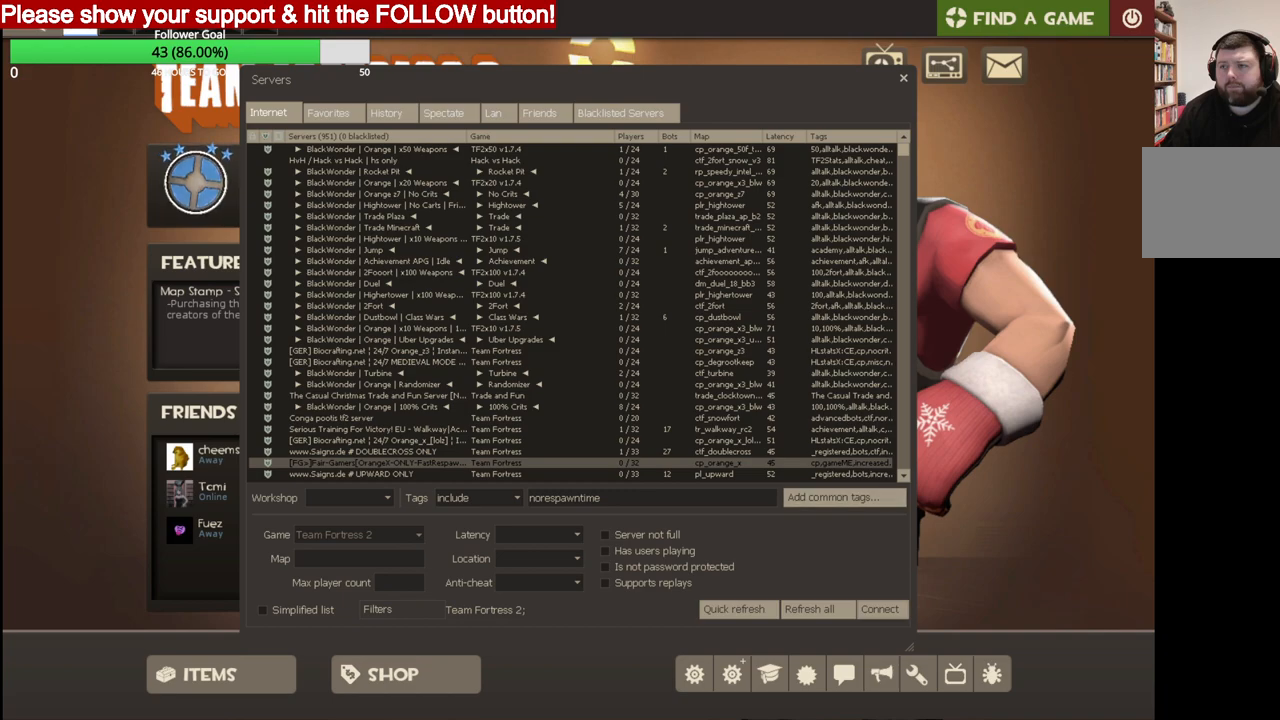
{"buttons": [], "left_stick": "center", "right_stick": "center", "events": [[33, "R2", "down"], [33, "right_stick", "center"], [200, "R2", "up"]]}
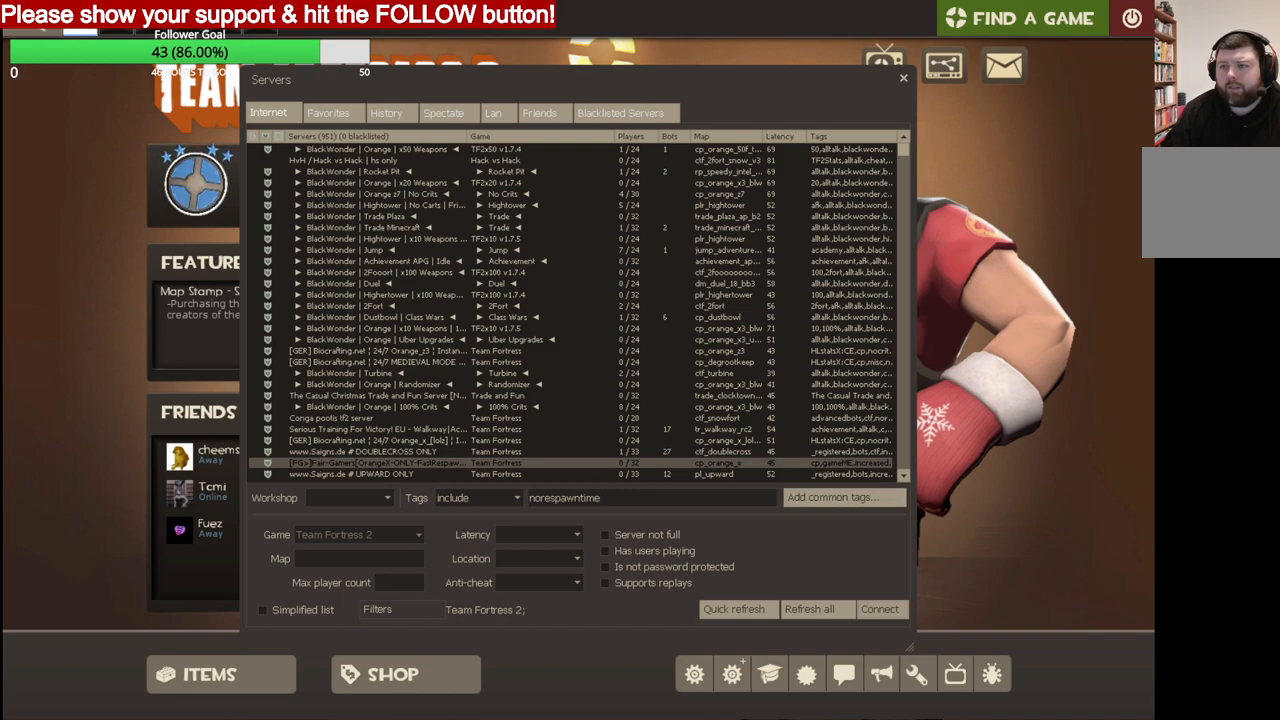
{"buttons": [], "left_stick": "center", "right_stick": "center", "events": []}
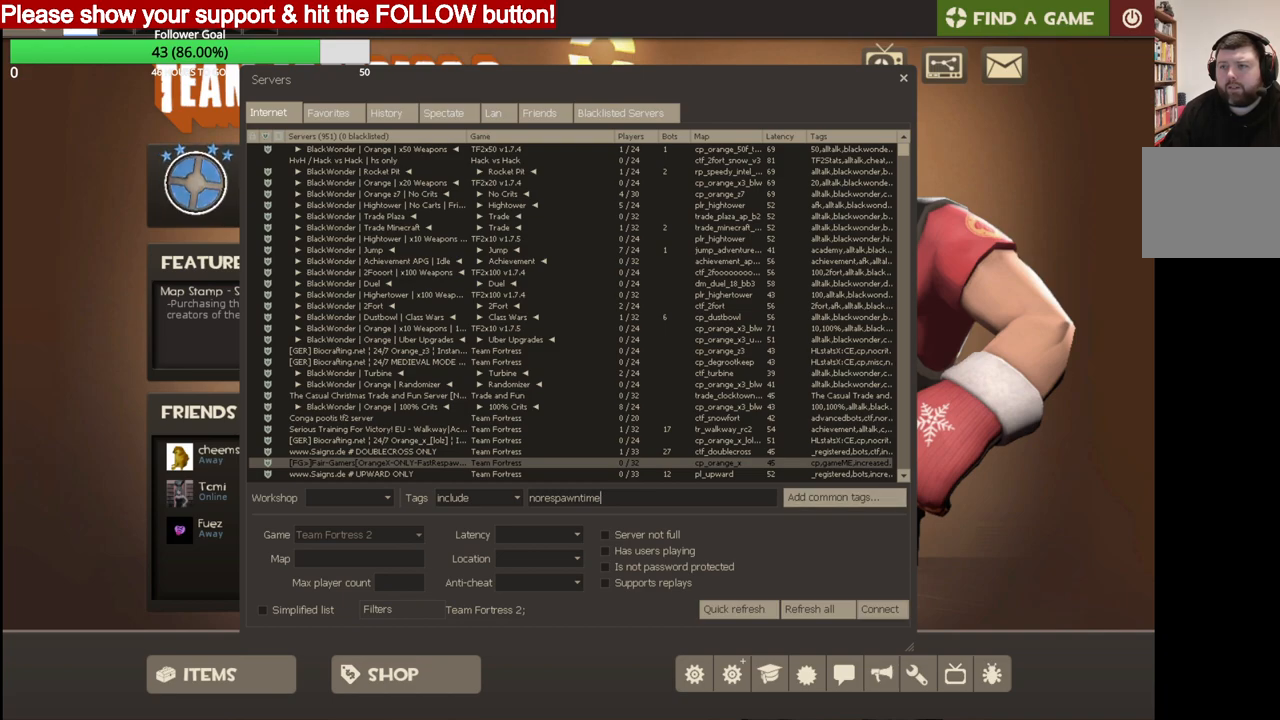
{"buttons": [], "left_stick": "center", "right_stick": "center", "events": []}
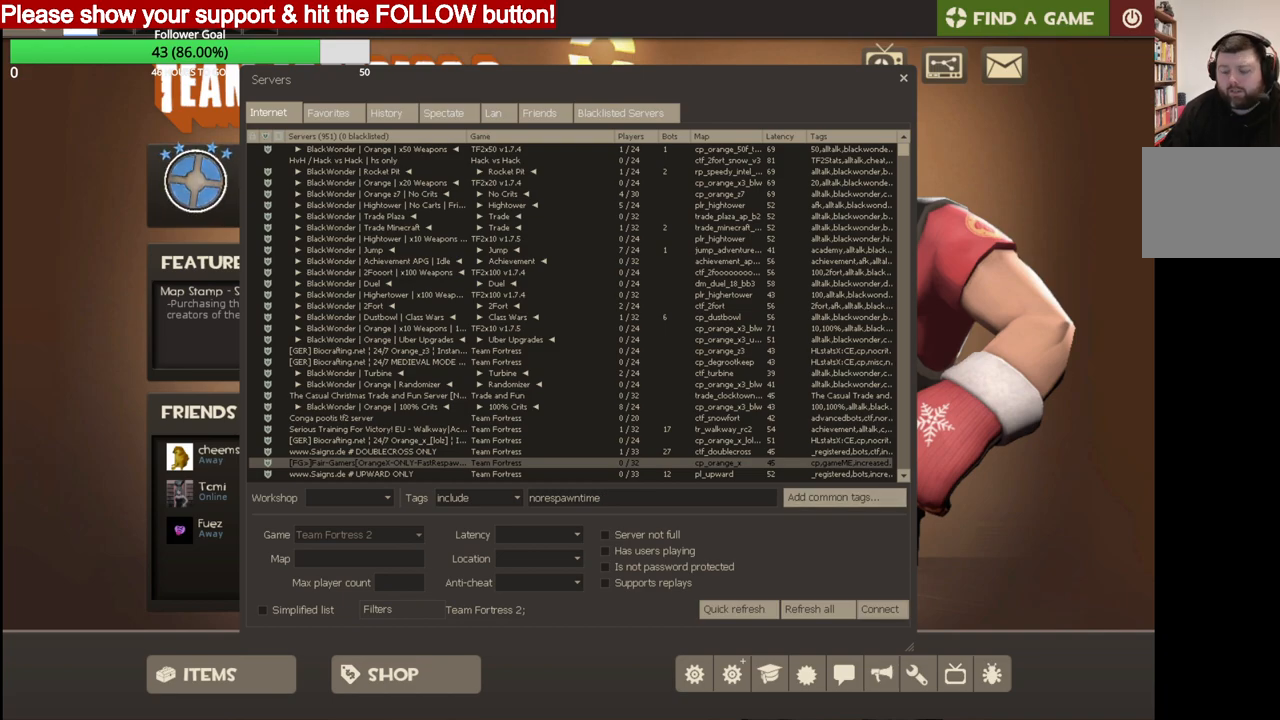
{"buttons": [], "left_stick": "center", "right_stick": "center", "events": []}
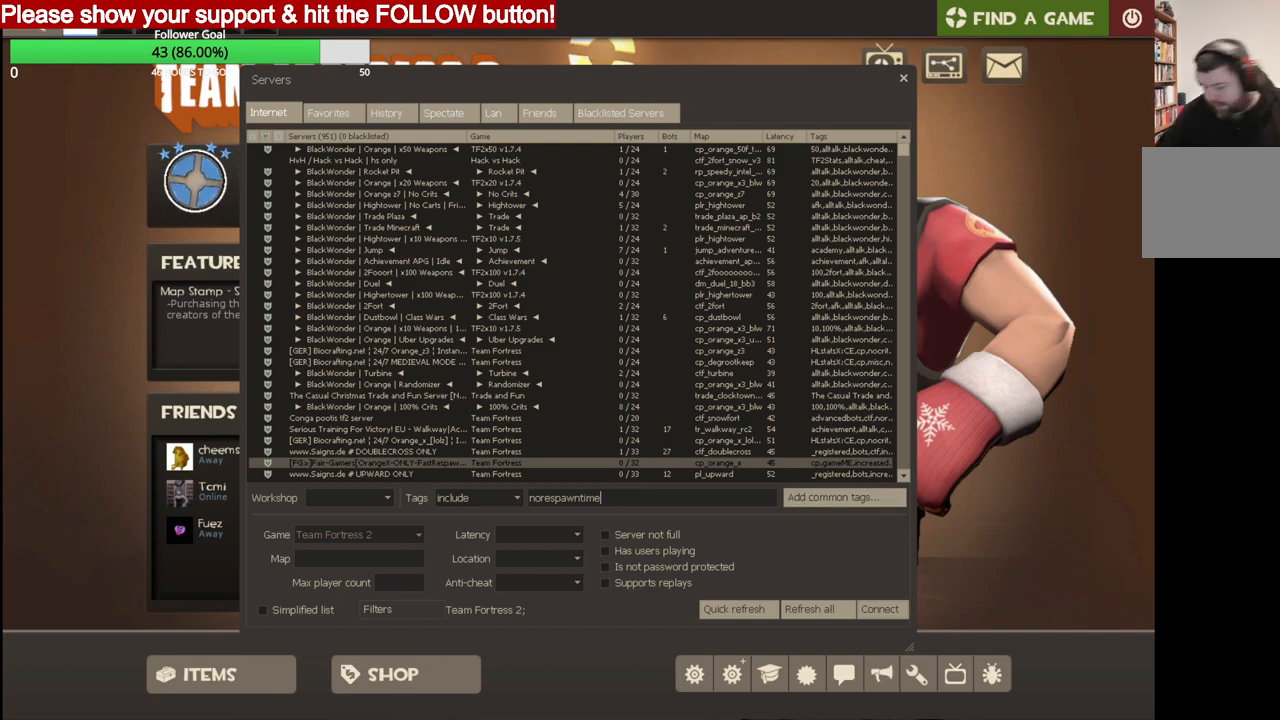
{"buttons": [], "left_stick": "center", "right_stick": "center", "events": []}
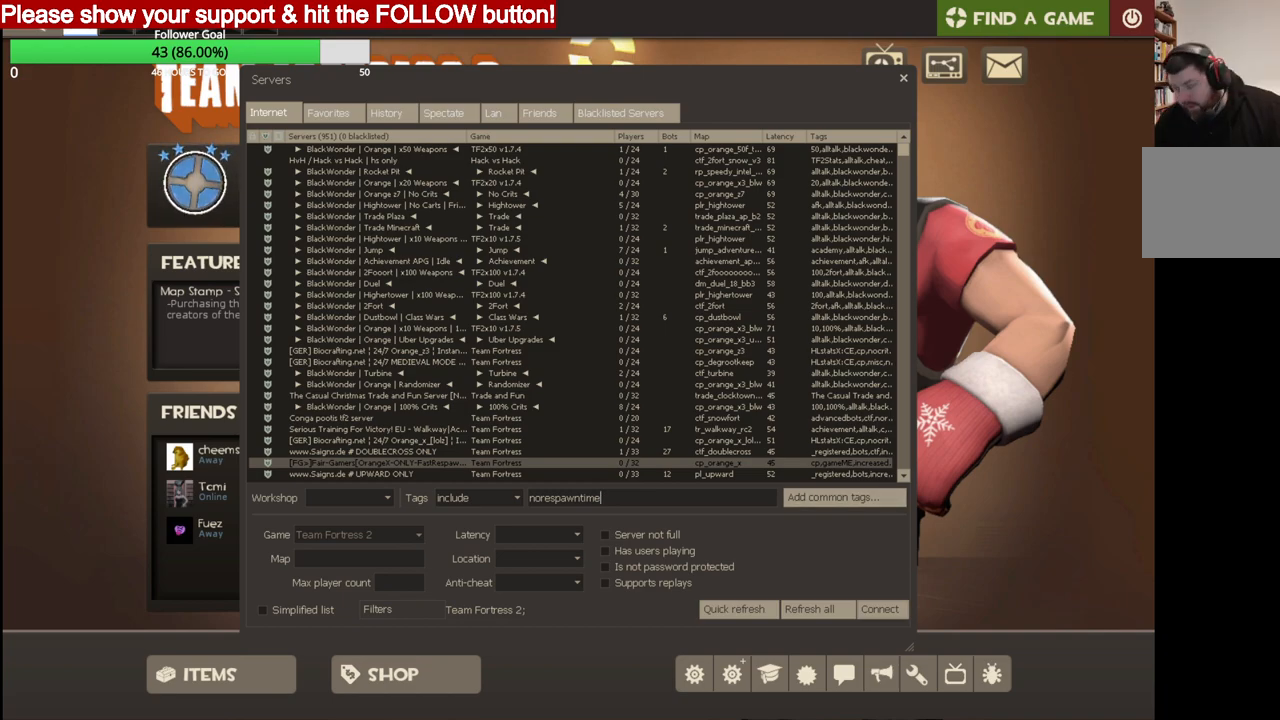
{"buttons": ["SQUARE"], "left_stick": "center", "right_stick": "center", "events": [[417, "SQUARE", "down"]]}
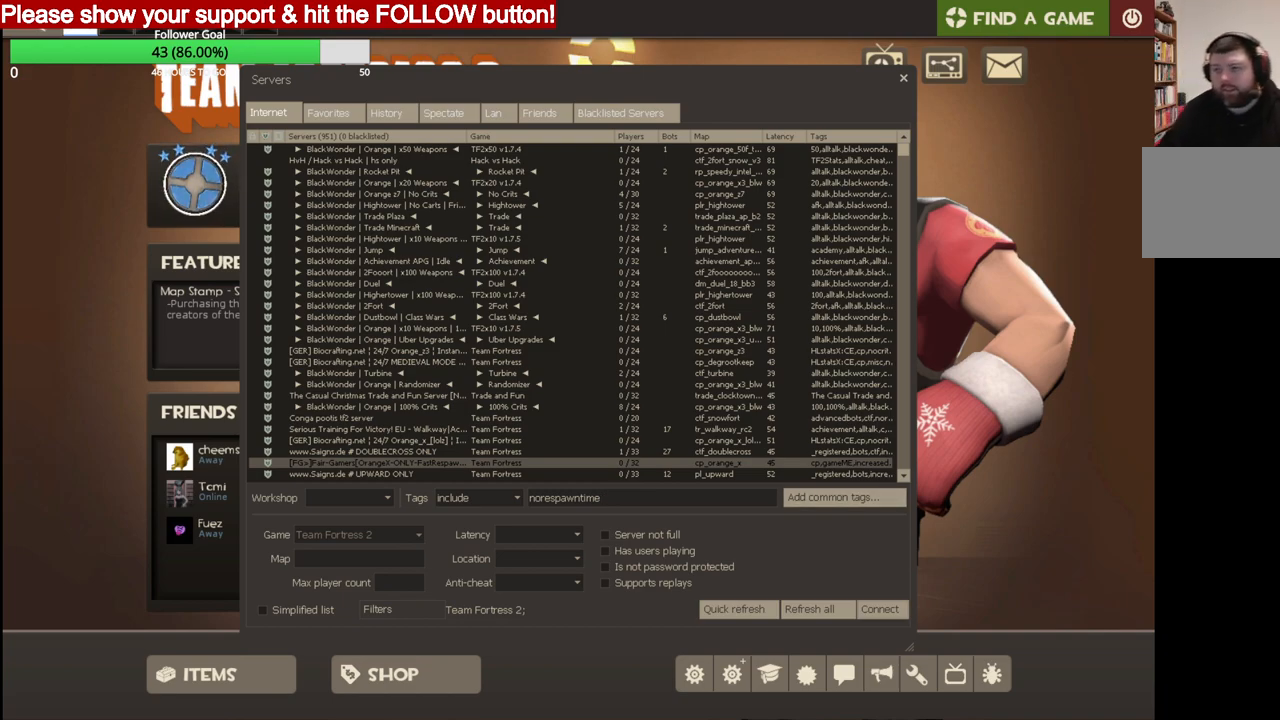
{"buttons": [], "left_stick": "center", "right_stick": "center", "events": [[33, "SQUARE", "up"]]}
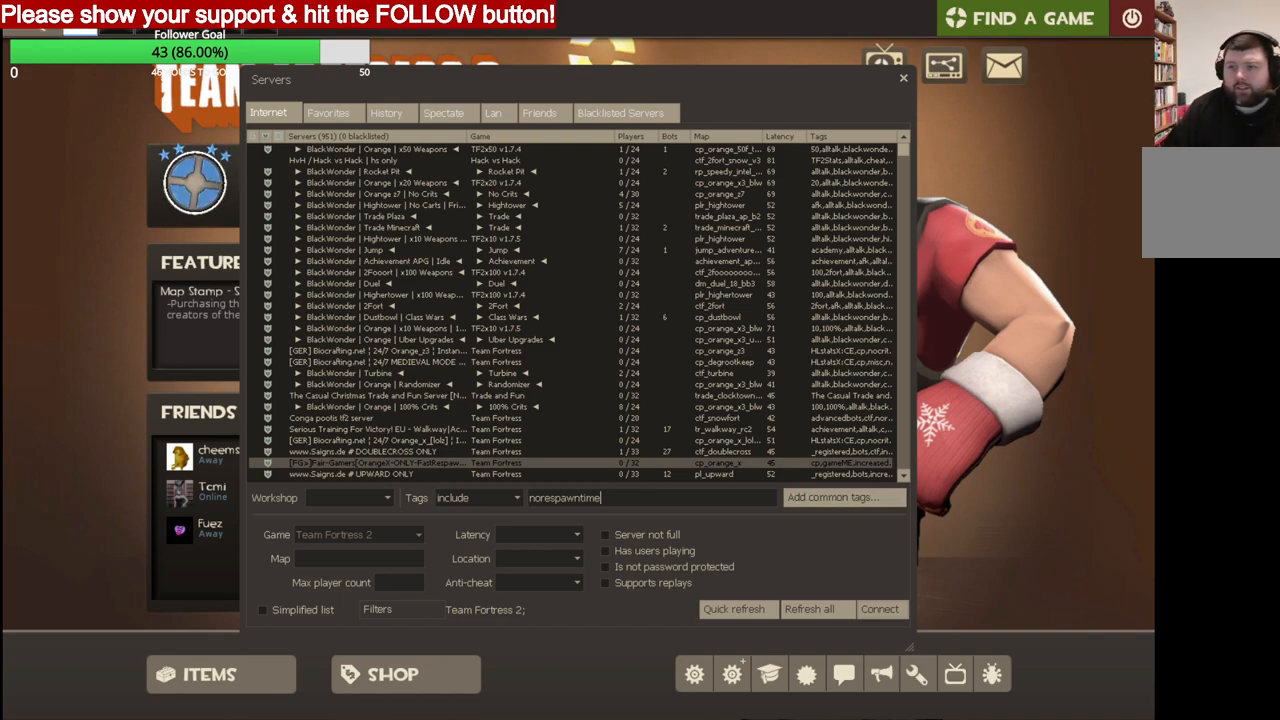
{"buttons": [], "left_stick": "center", "right_stick": "center", "events": []}
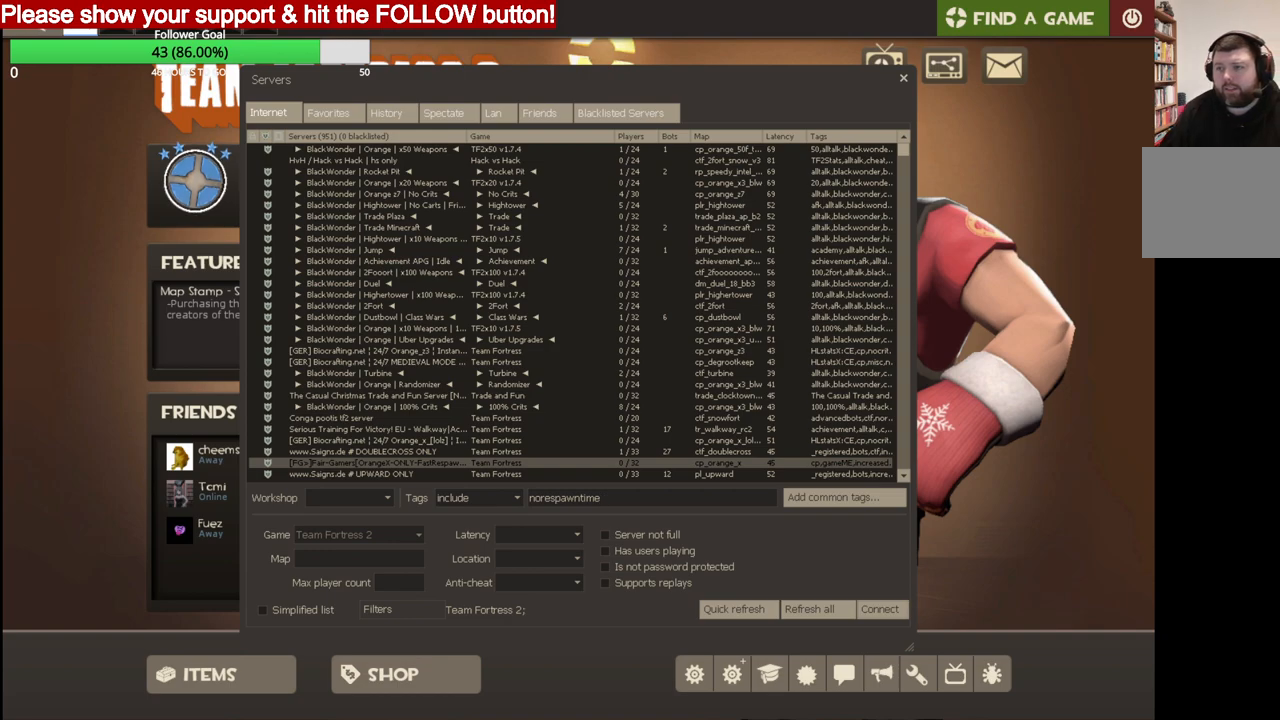
{"buttons": ["L2"], "left_stick": "center", "right_stick": "center", "events": [[167, "L2", "down"]]}
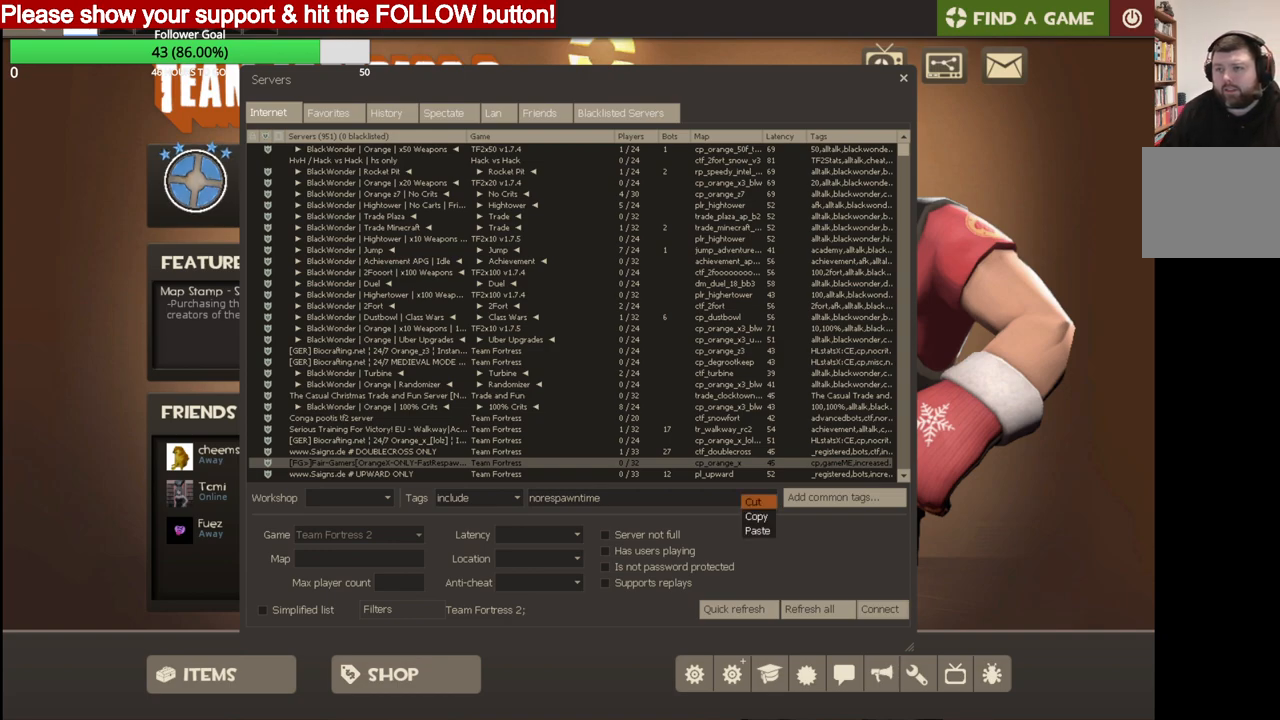
{"buttons": [], "left_stick": "center", "right_stick": "center", "events": [[33, "L2", "up"]]}
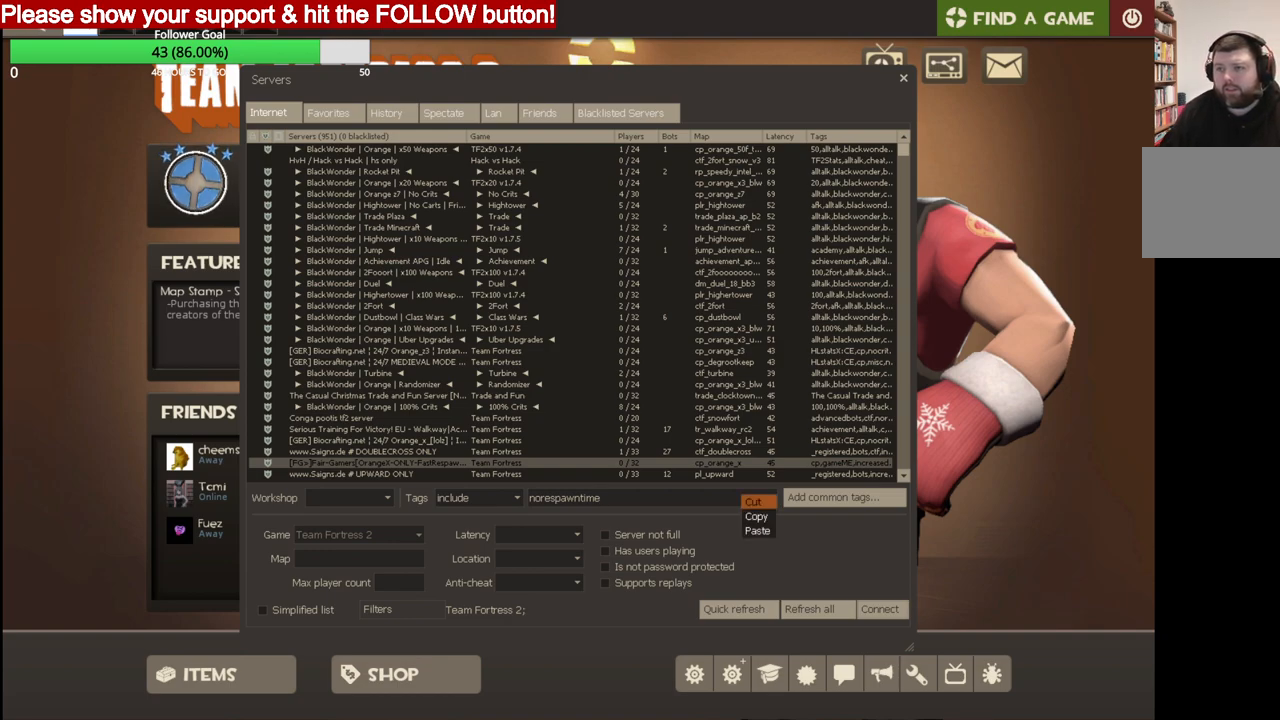
{"buttons": [], "left_stick": "center", "right_stick": "center", "events": [[167, "right_stick", "down-right"], [283, "right_stick", "center"]]}
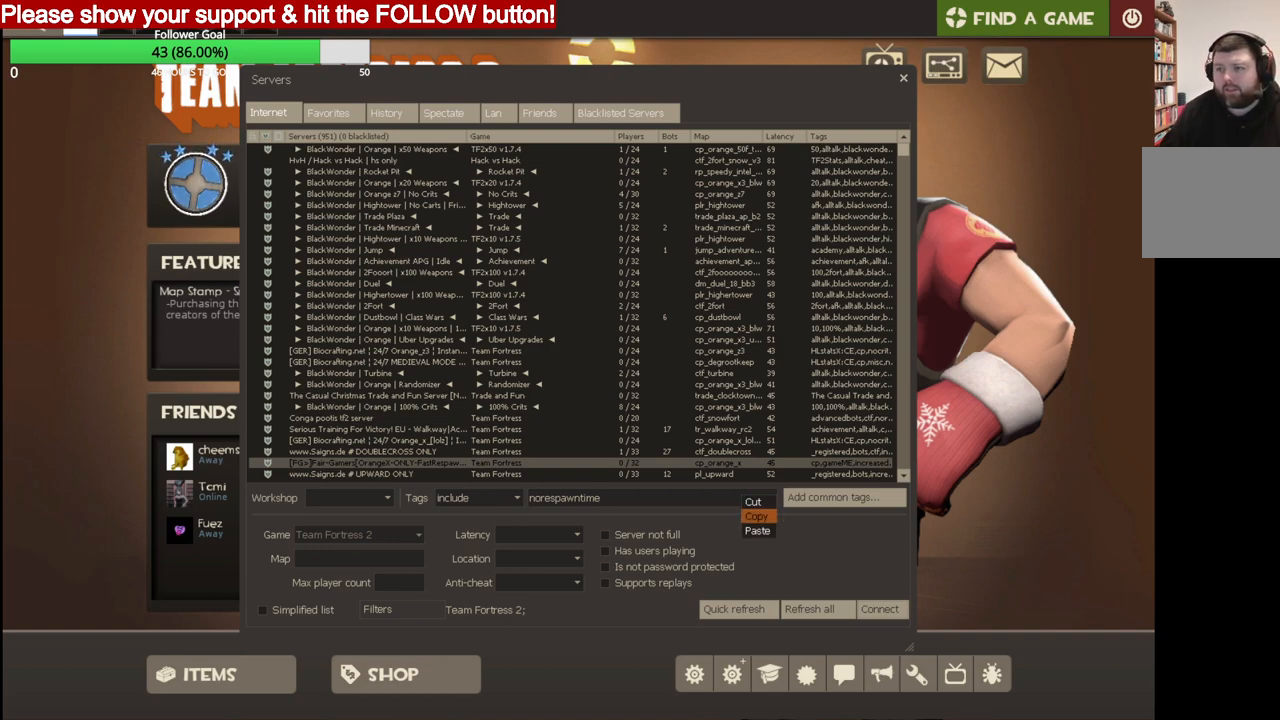
{"buttons": [], "left_stick": "center", "right_stick": "center", "events": [[217, "right_stick", "left"], [367, "right_stick", "center"]]}
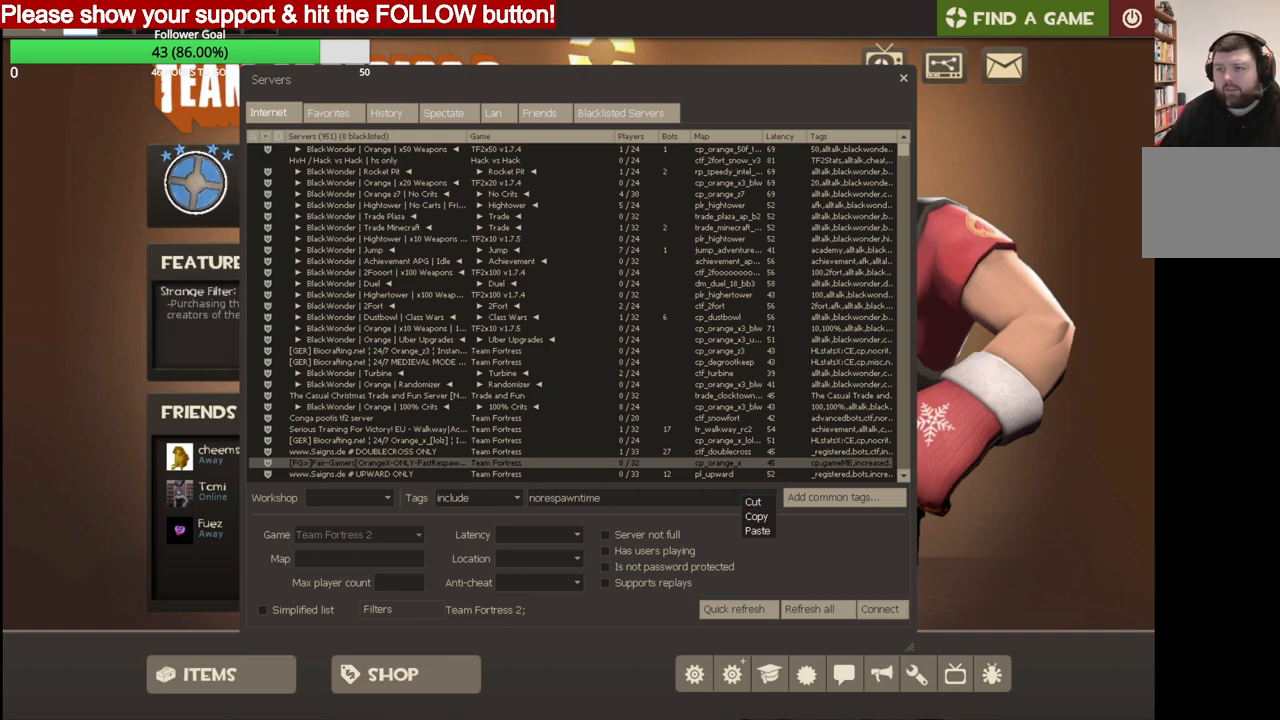
{"buttons": [], "left_stick": "center", "right_stick": "center", "events": [[150, "R2", "down"], [300, "R2", "up"]]}
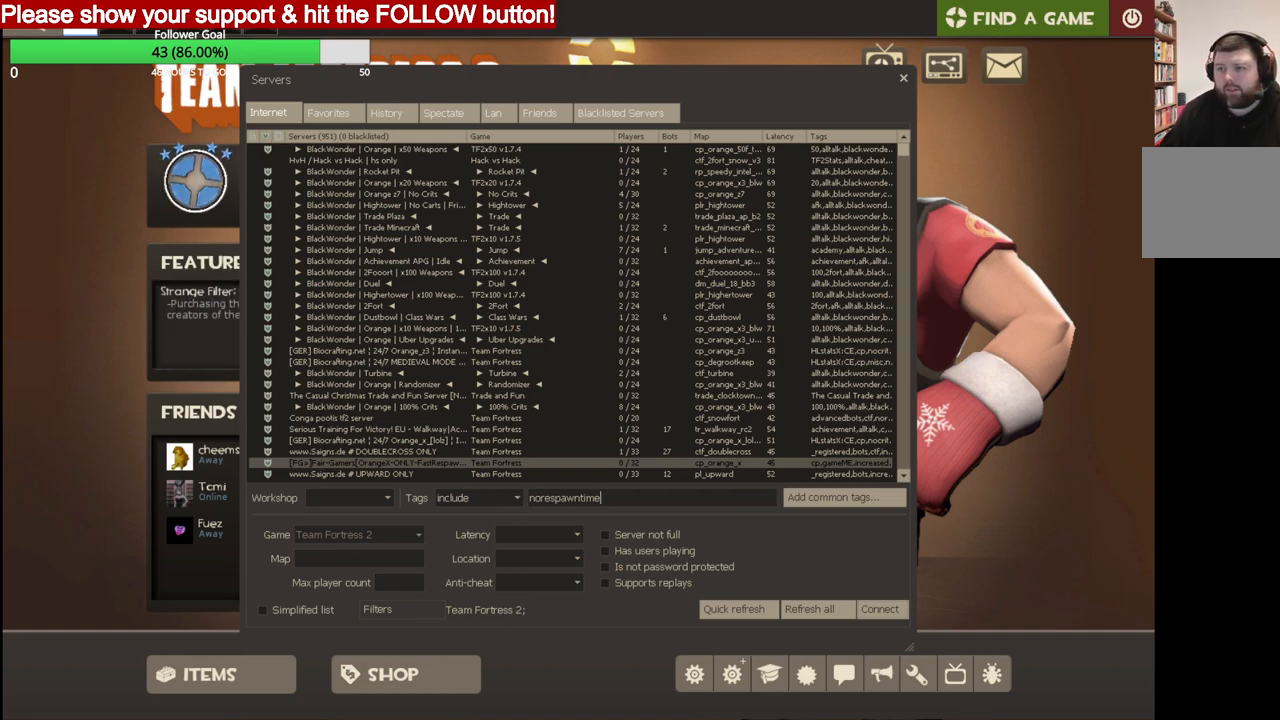
{"buttons": ["L1"], "left_stick": "center", "right_stick": "center", "events": [[167, "L1", "down"], [317, "L1", "up"], [433, "L1", "down"]]}
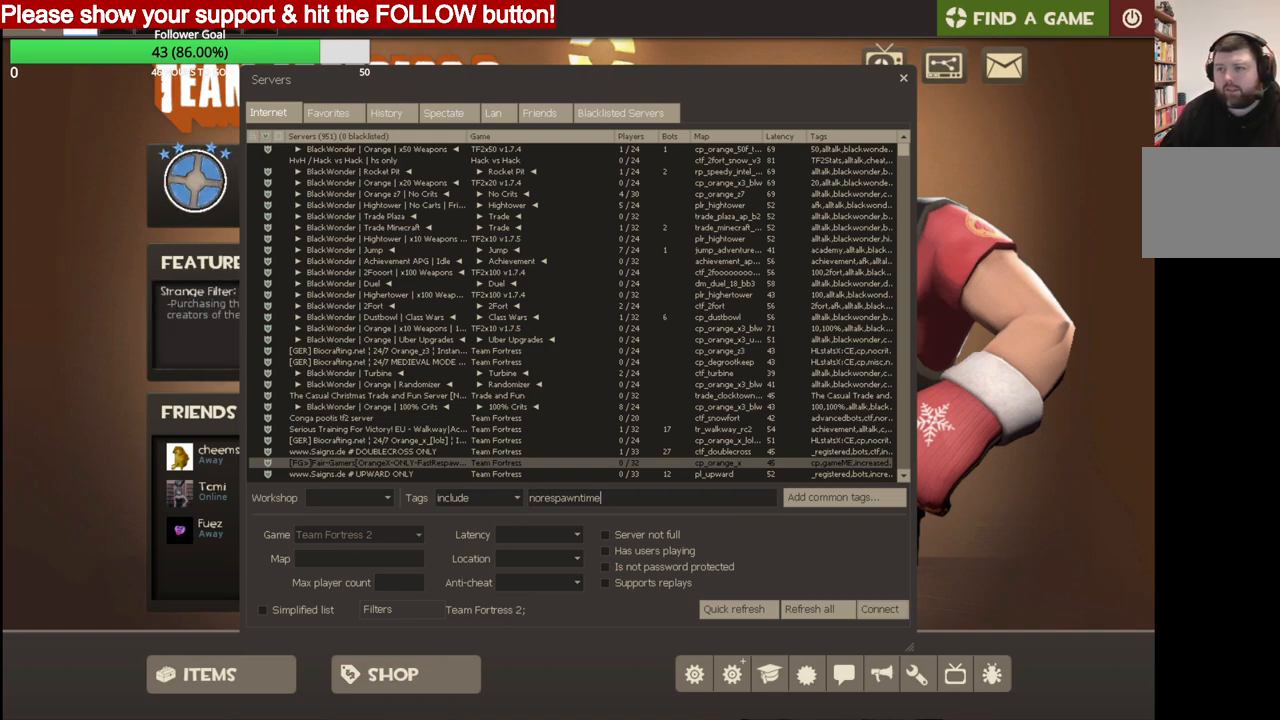
{"buttons": [], "left_stick": "center", "right_stick": "center", "events": [[83, "L1", "up"], [283, "DPAD_LEFT", "down"], [400, "DPAD_LEFT", "up"]]}
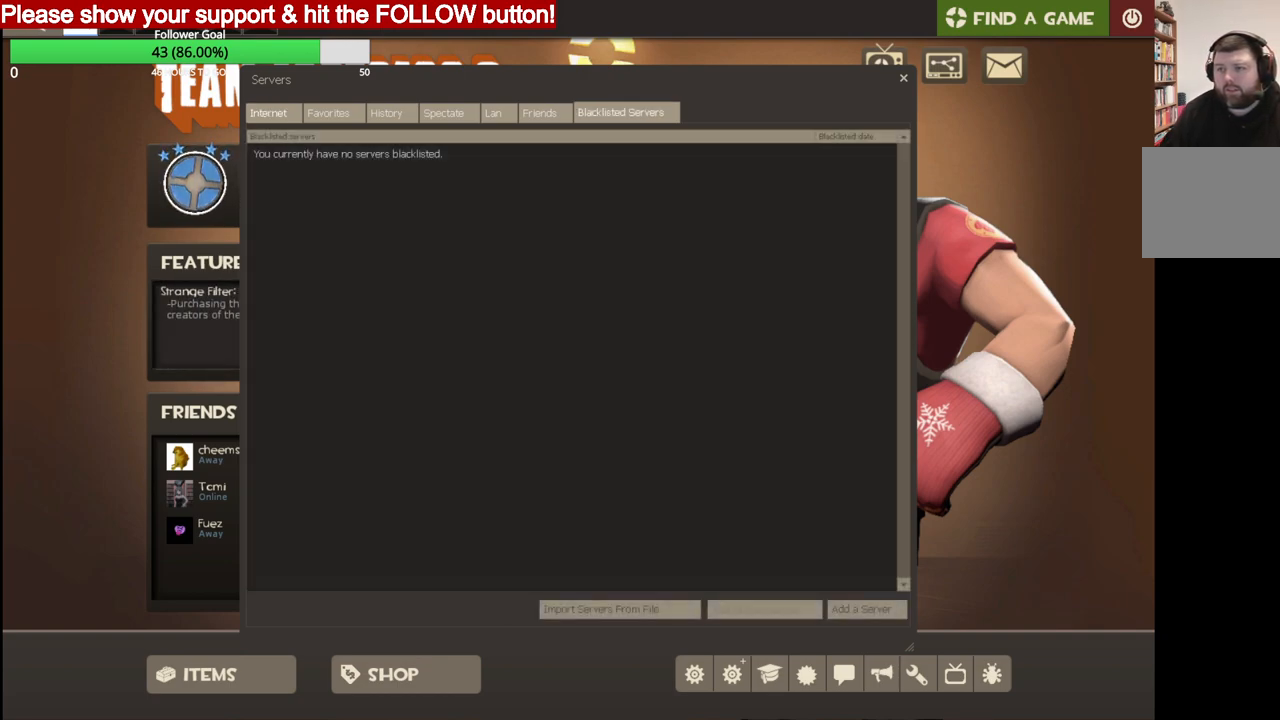
{"buttons": [], "left_stick": "center", "right_stick": "center", "events": []}
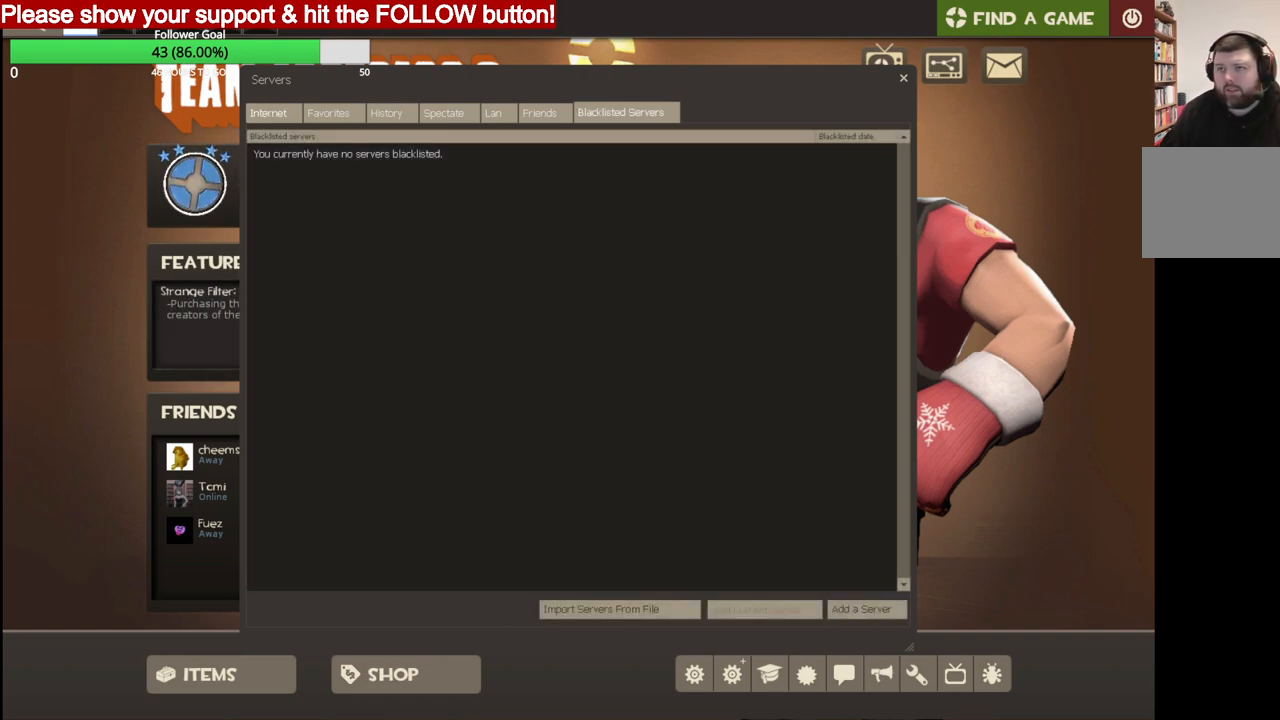
{"buttons": [], "left_stick": "center", "right_stick": "center", "events": []}
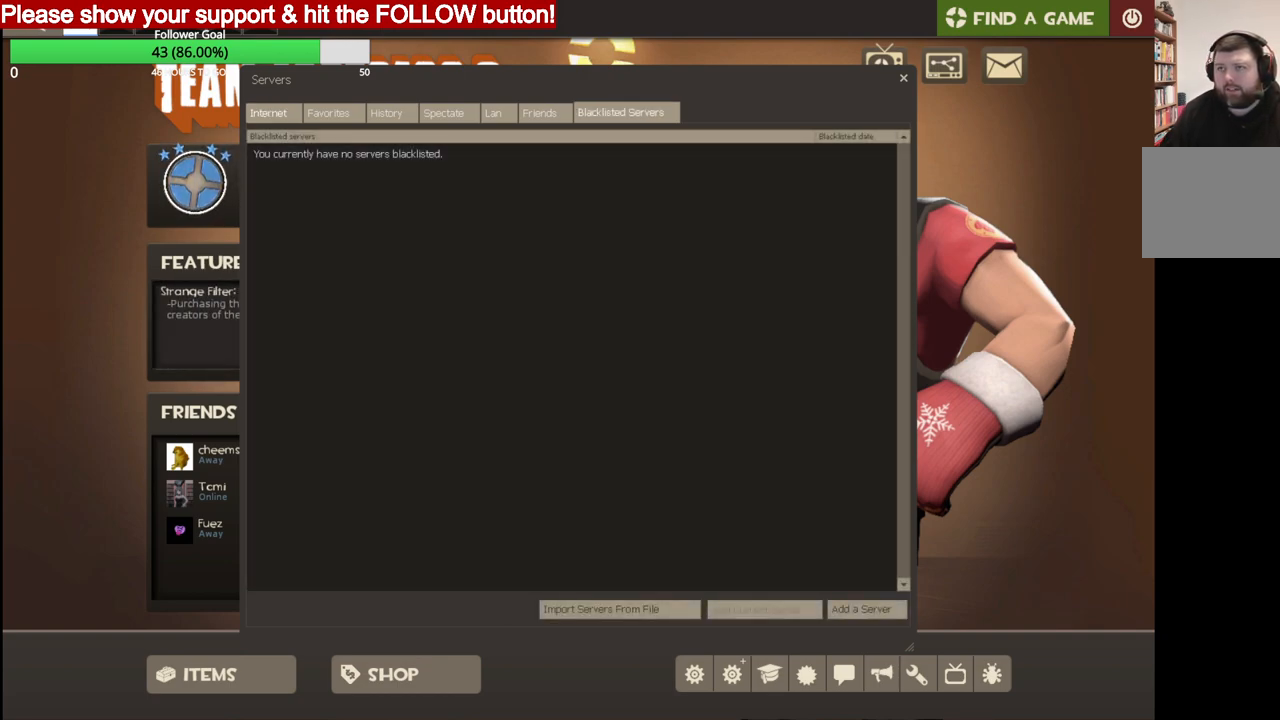
{"buttons": [], "left_stick": "center", "right_stick": "center", "events": [[50, "DPAD_RIGHT", "down"], [167, "DPAD_RIGHT", "up"]]}
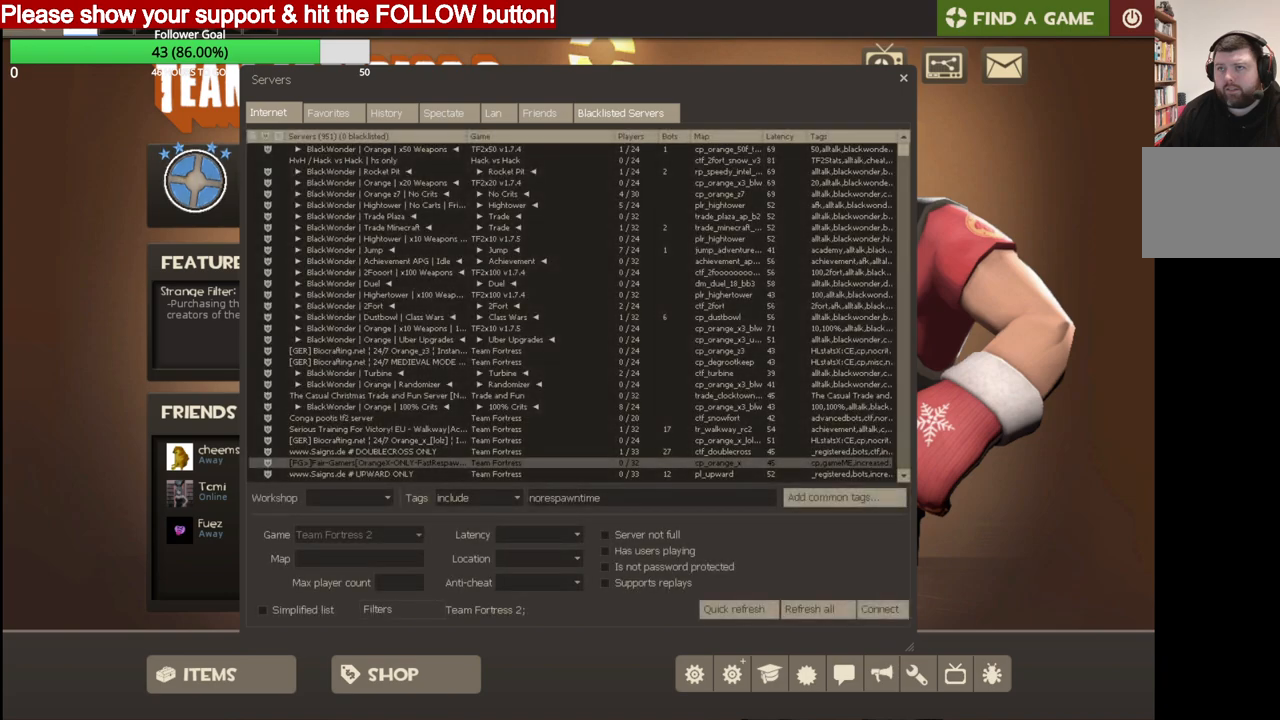
{"buttons": ["R2"], "left_stick": "center", "right_stick": "center", "events": [[500, "R2", "down"]]}
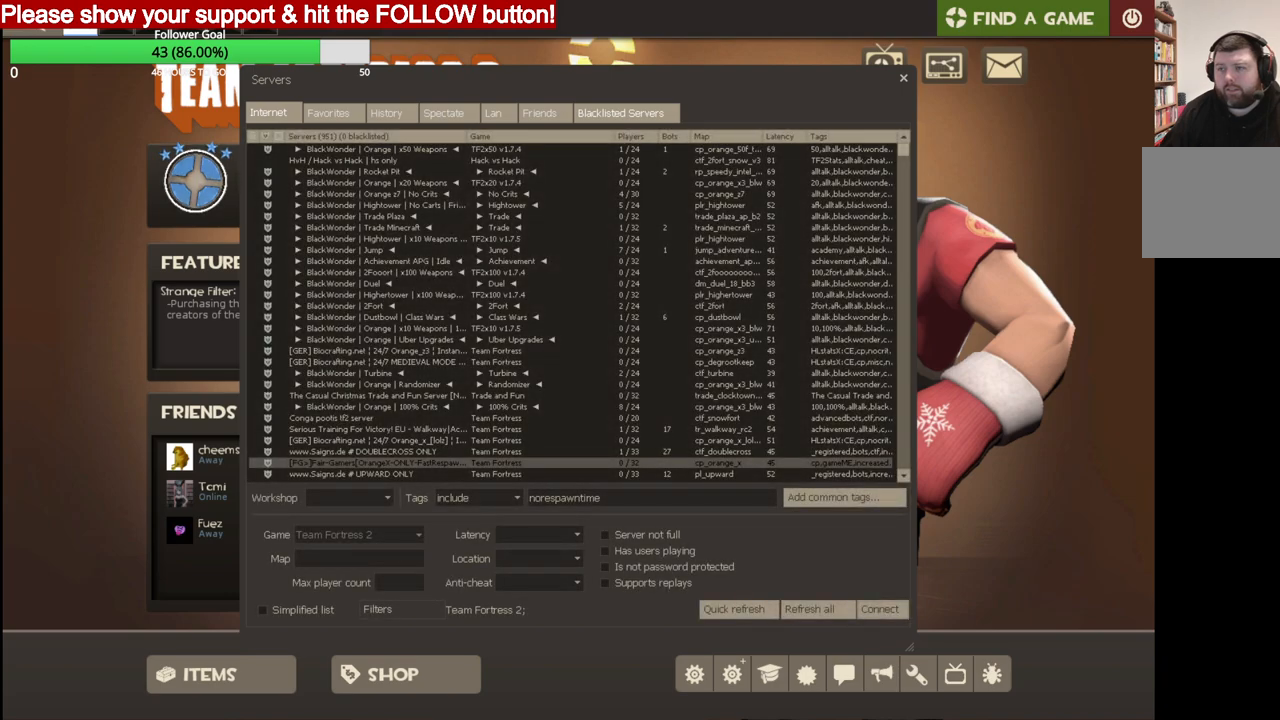
{"buttons": [], "left_stick": "center", "right_stick": "center", "events": [[150, "R2", "up"]]}